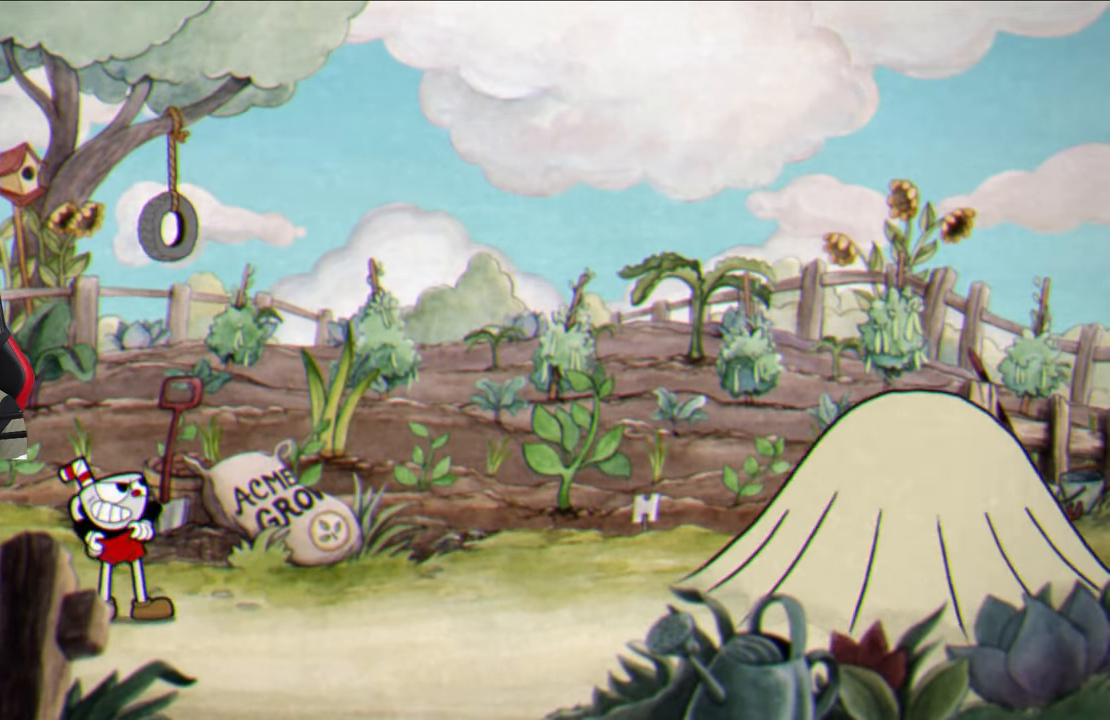
Gameplay with a controller (PlayStation layout); each line is a JSON object with the inputs held at the frame after it. "events" lists button and stick changes between this image and that frame as [ms after this image, input, new state], when the widget could be followed in between.
{"buttons": [], "left_stick": "up-right", "right_stick": "center", "events": []}
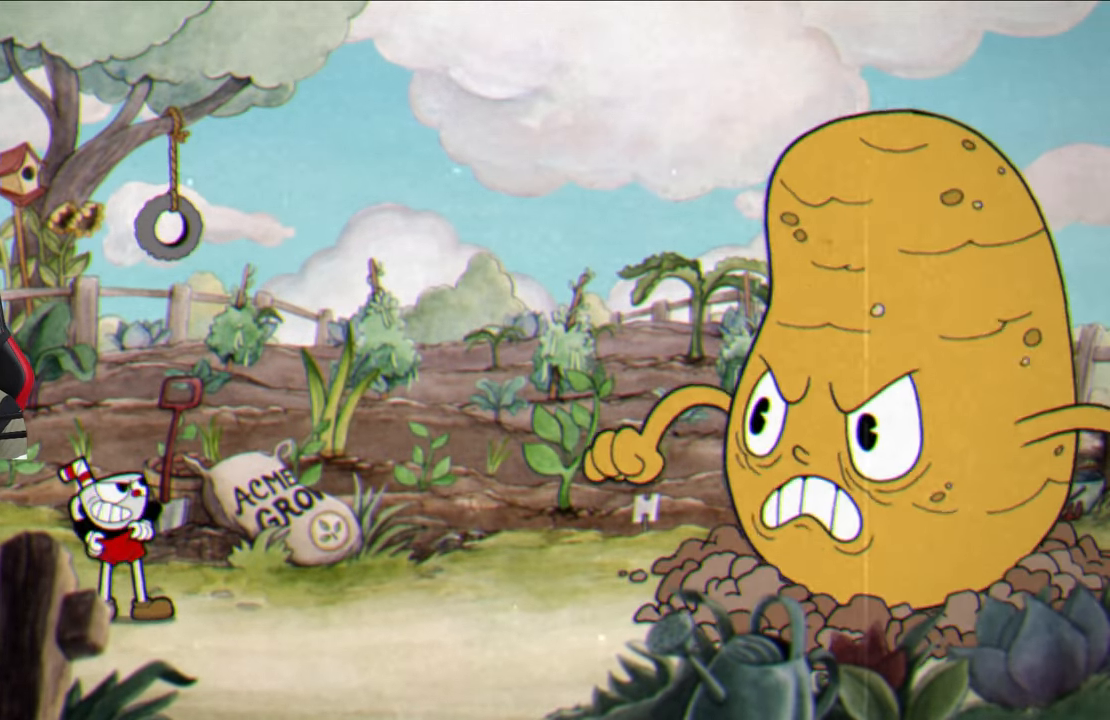
{"buttons": [], "left_stick": "up-right", "right_stick": "center", "events": [[367, "TRIANGLE", "down"], [500, "TRIANGLE", "up"]]}
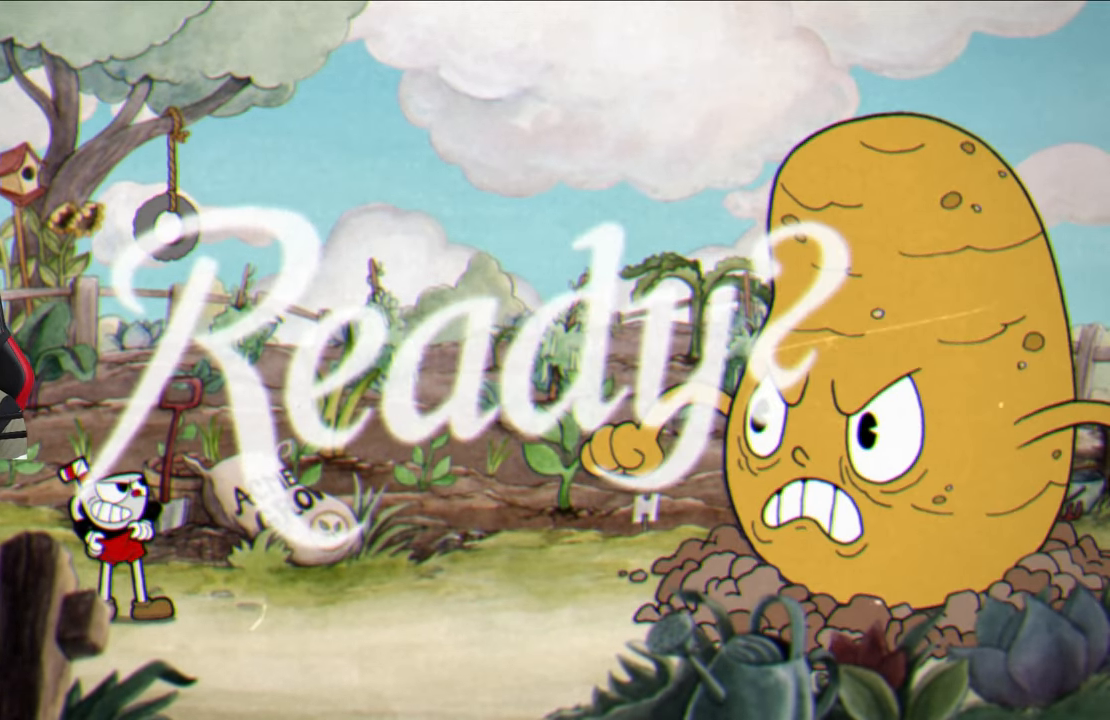
{"buttons": [], "left_stick": "up-right", "right_stick": "center", "events": [[300, "TRIANGLE", "down"], [417, "TRIANGLE", "up"]]}
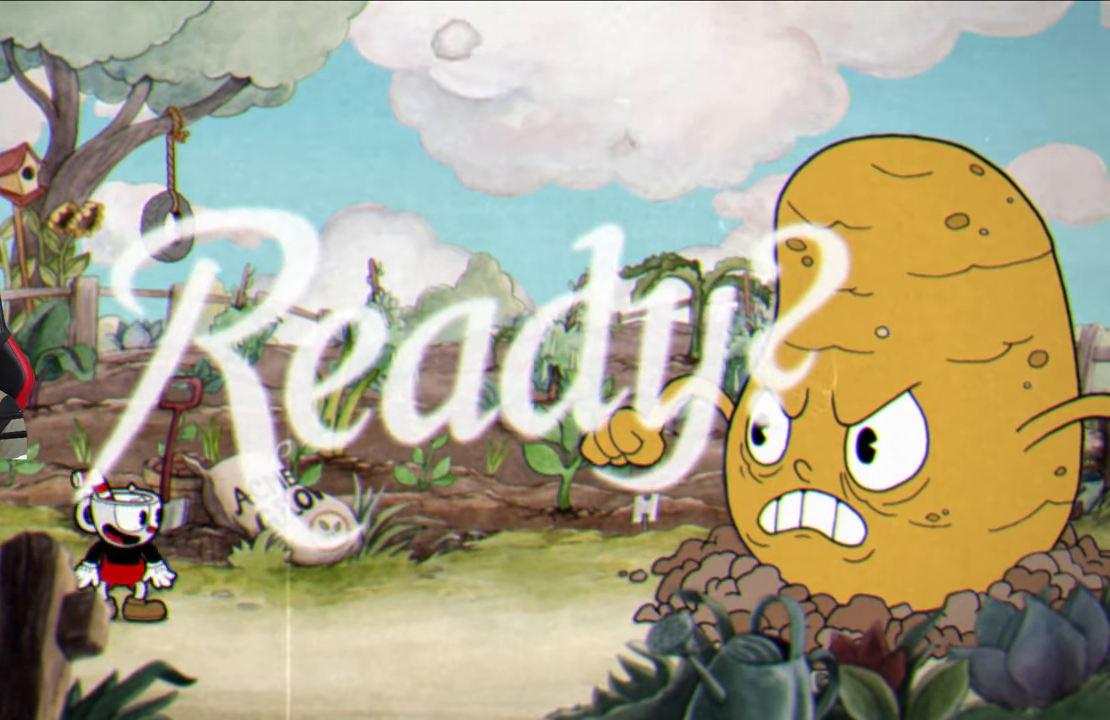
{"buttons": ["SQUARE", "L1"], "left_stick": "up-right", "right_stick": "center", "events": [[200, "TRIANGLE", "down"], [350, "TRIANGLE", "up"], [450, "L1", "down"], [450, "SQUARE", "down"]]}
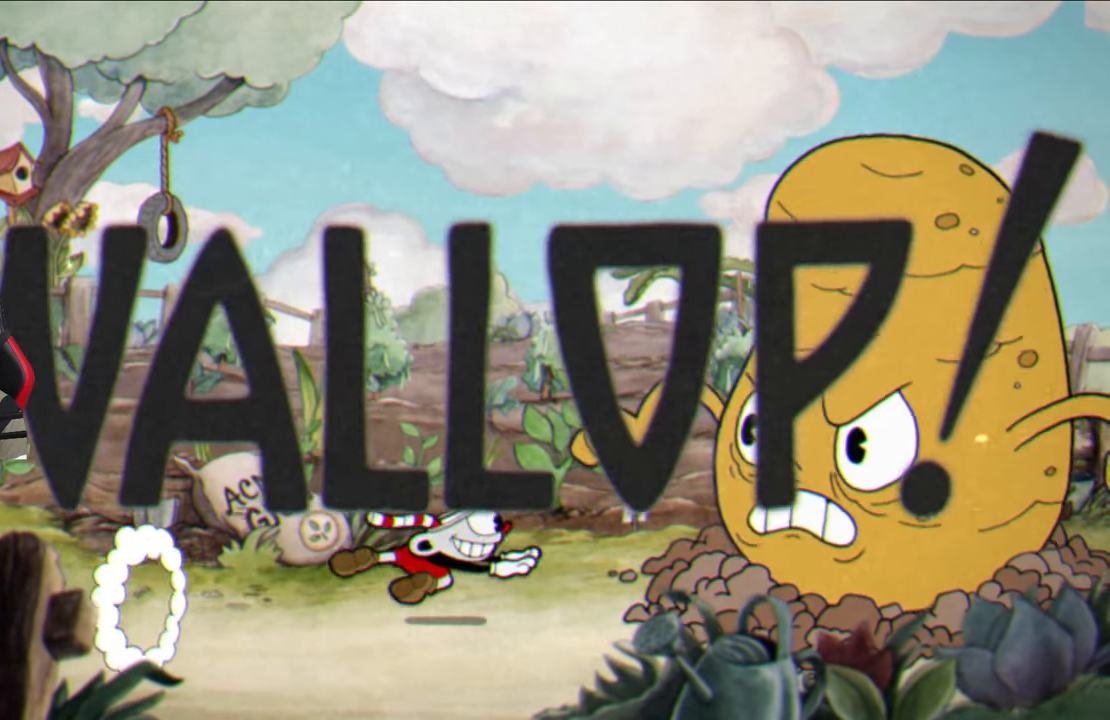
{"buttons": ["SQUARE"], "left_stick": "center", "right_stick": "center", "events": [[67, "L1", "up"], [67, "left_stick", "center"]]}
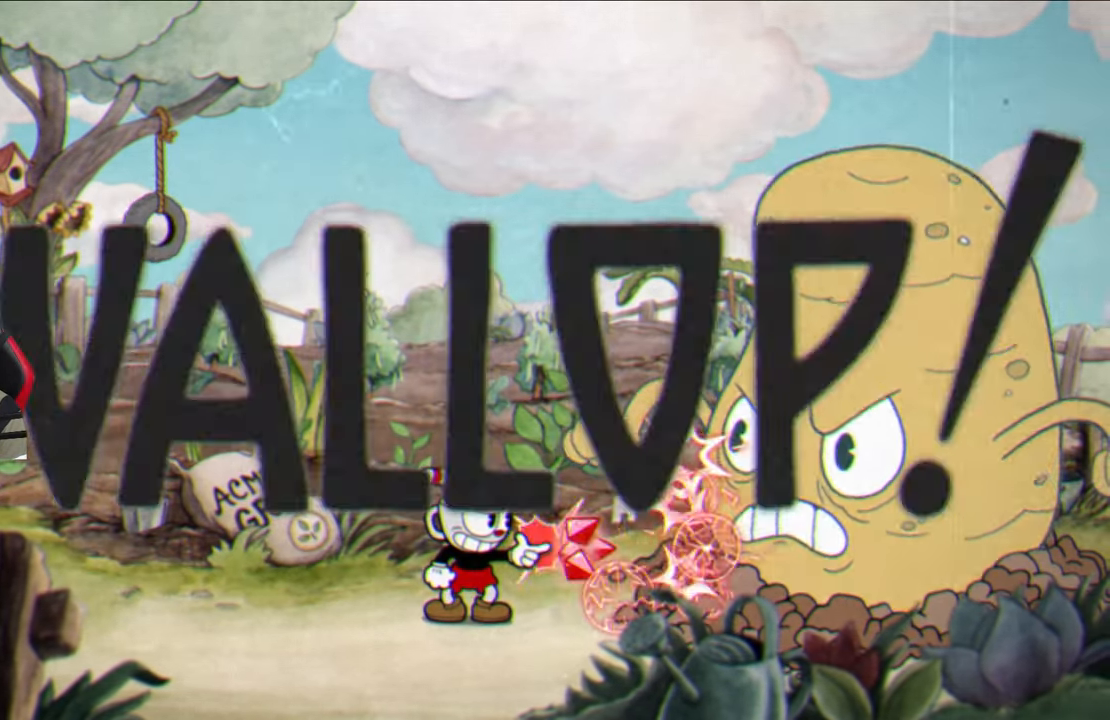
{"buttons": ["SQUARE"], "left_stick": "center", "right_stick": "center", "events": []}
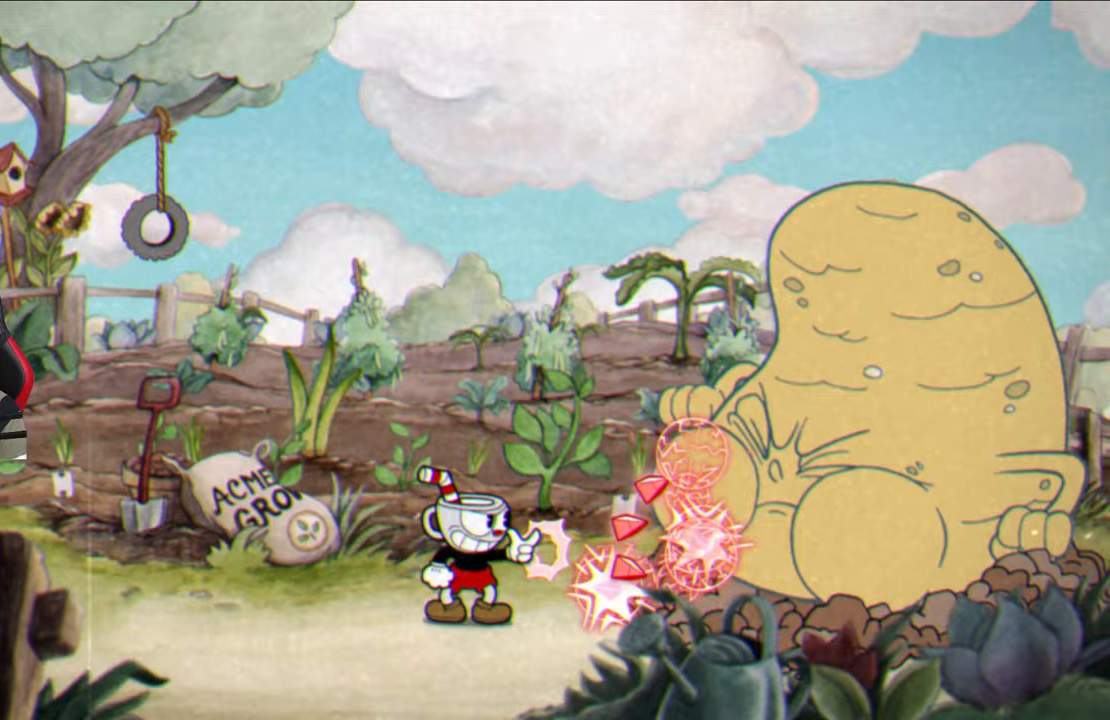
{"buttons": ["SQUARE"], "left_stick": "center", "right_stick": "center", "events": [[33, "CROSS", "down"], [167, "CROSS", "up"], [300, "left_stick", "right"], [350, "left_stick", "center"]]}
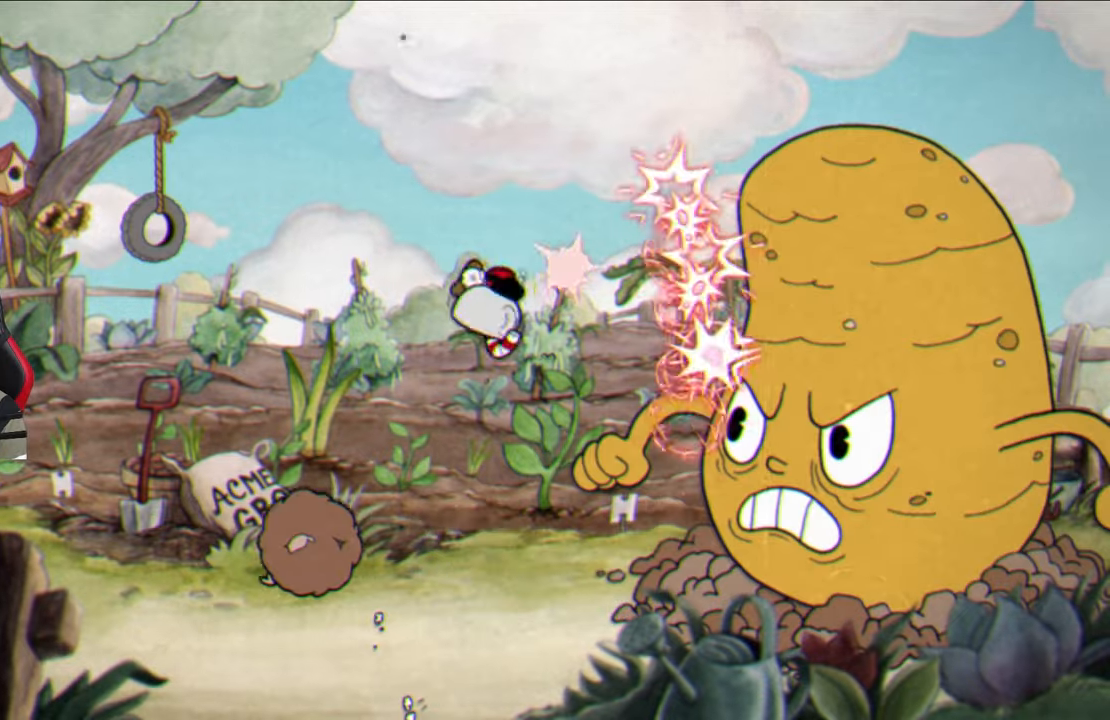
{"buttons": ["SQUARE"], "left_stick": "center", "right_stick": "center", "events": [[317, "CROSS", "down"], [450, "CROSS", "up"]]}
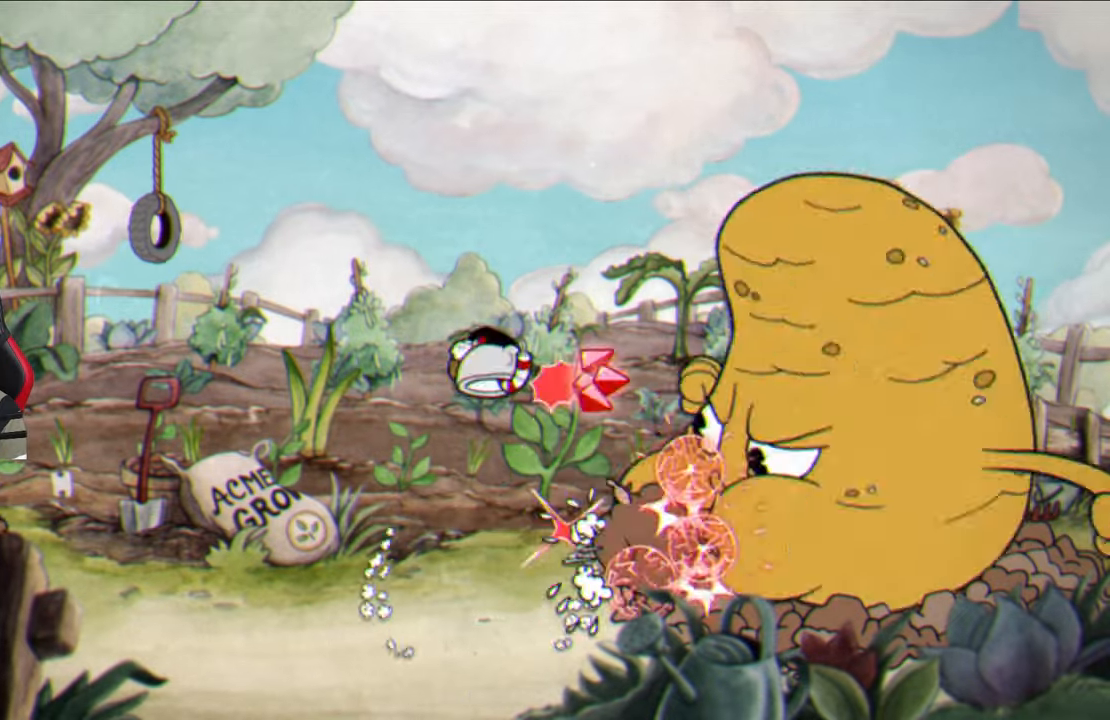
{"buttons": ["SQUARE"], "left_stick": "center", "right_stick": "center", "events": []}
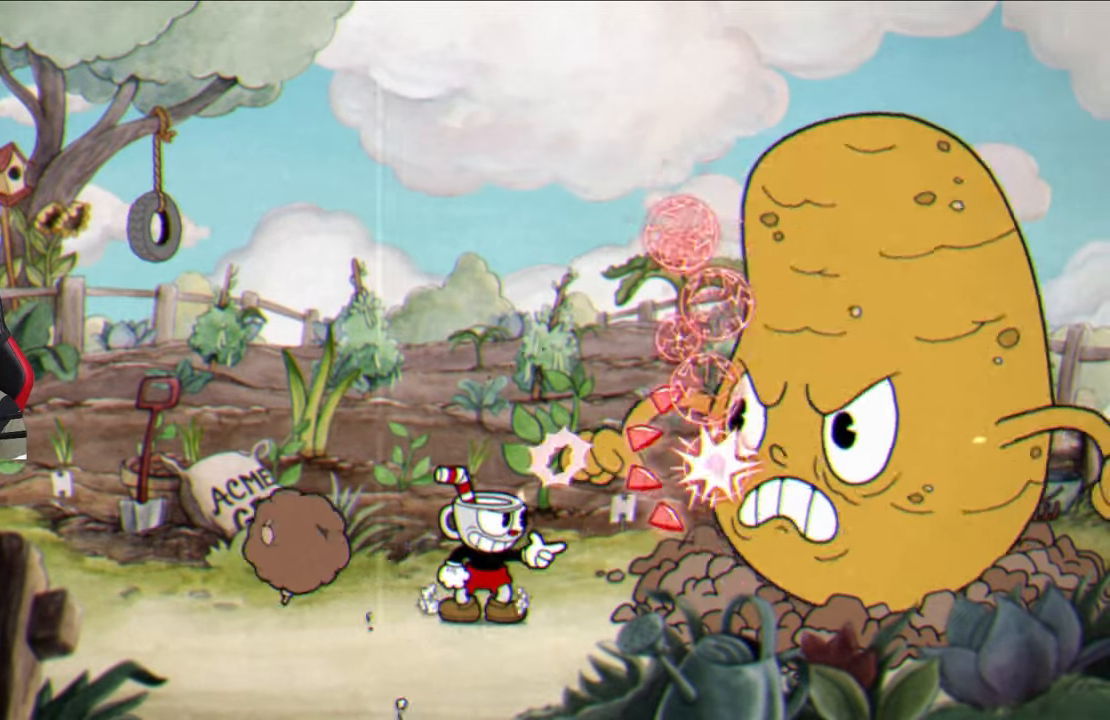
{"buttons": ["CROSS", "SQUARE"], "left_stick": "center", "right_stick": "center", "events": [[350, "CROSS", "down"]]}
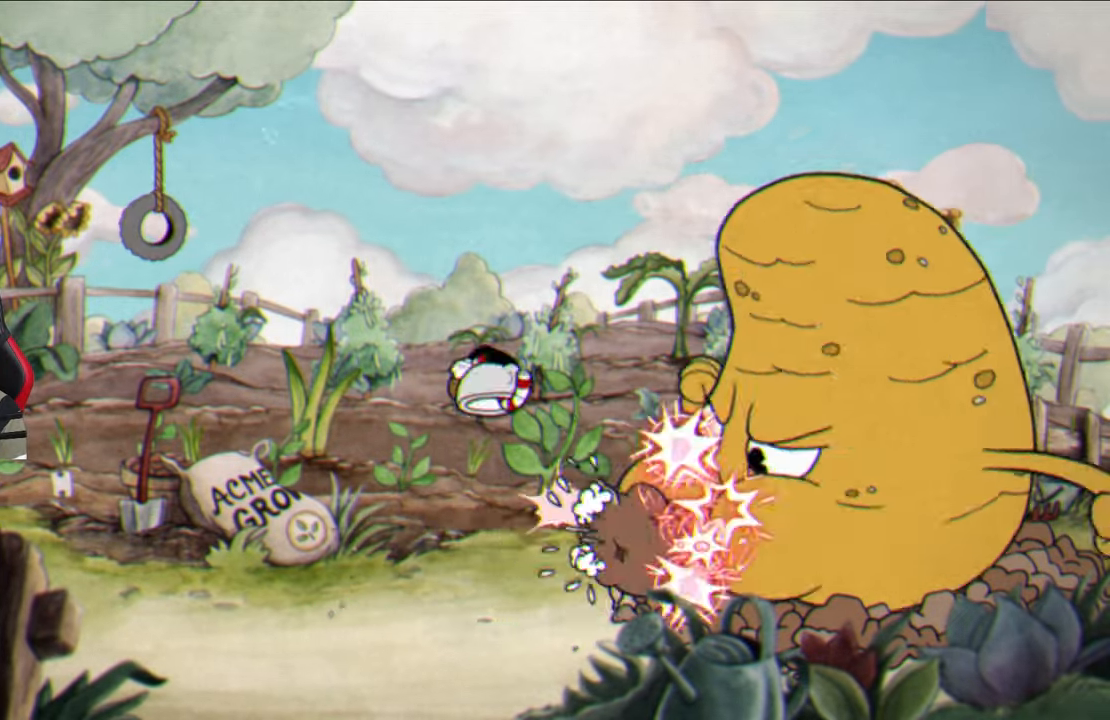
{"buttons": ["SQUARE"], "left_stick": "center", "right_stick": "center", "events": [[17, "CROSS", "up"]]}
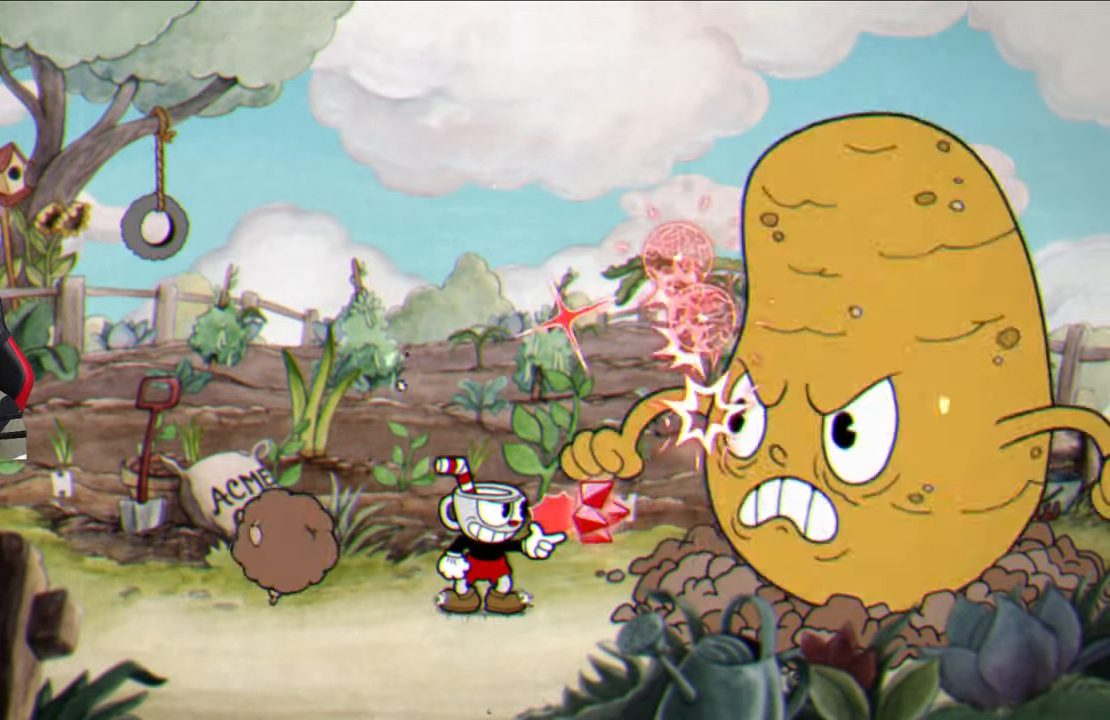
{"buttons": ["SQUARE"], "left_stick": "center", "right_stick": "center", "events": [[250, "CROSS", "down"], [383, "CROSS", "up"]]}
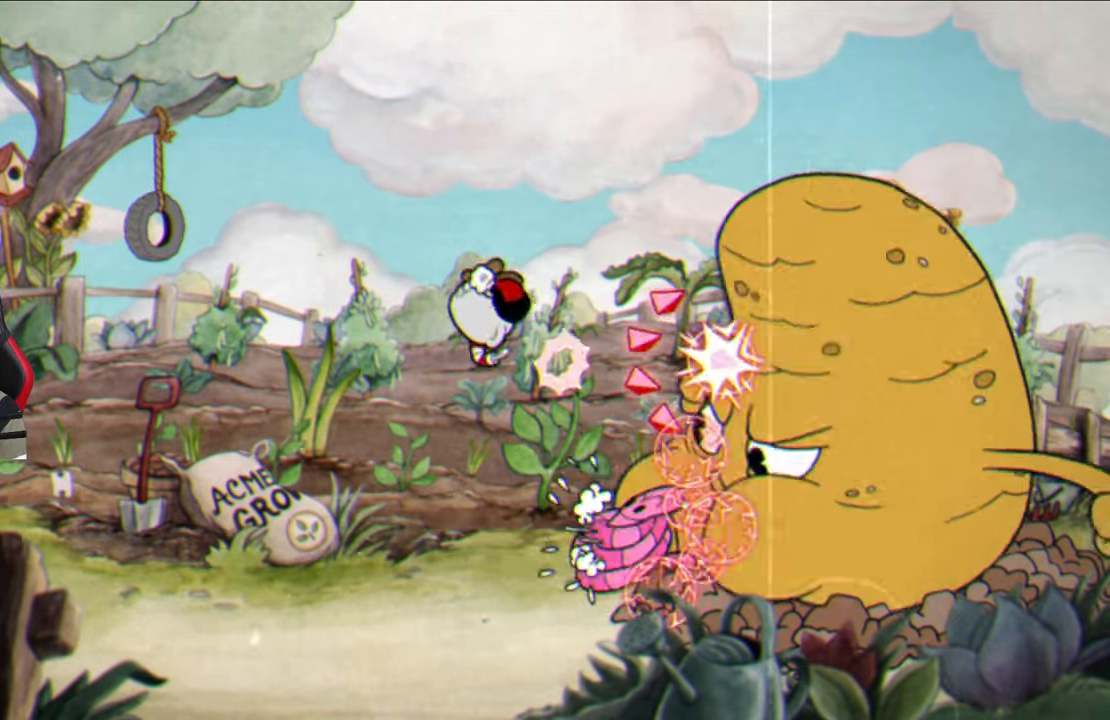
{"buttons": ["SQUARE"], "left_stick": "right", "right_stick": "center", "events": [[200, "left_stick", "left"], [283, "CROSS", "down"], [383, "left_stick", "center"], [433, "CROSS", "up"], [450, "left_stick", "right"]]}
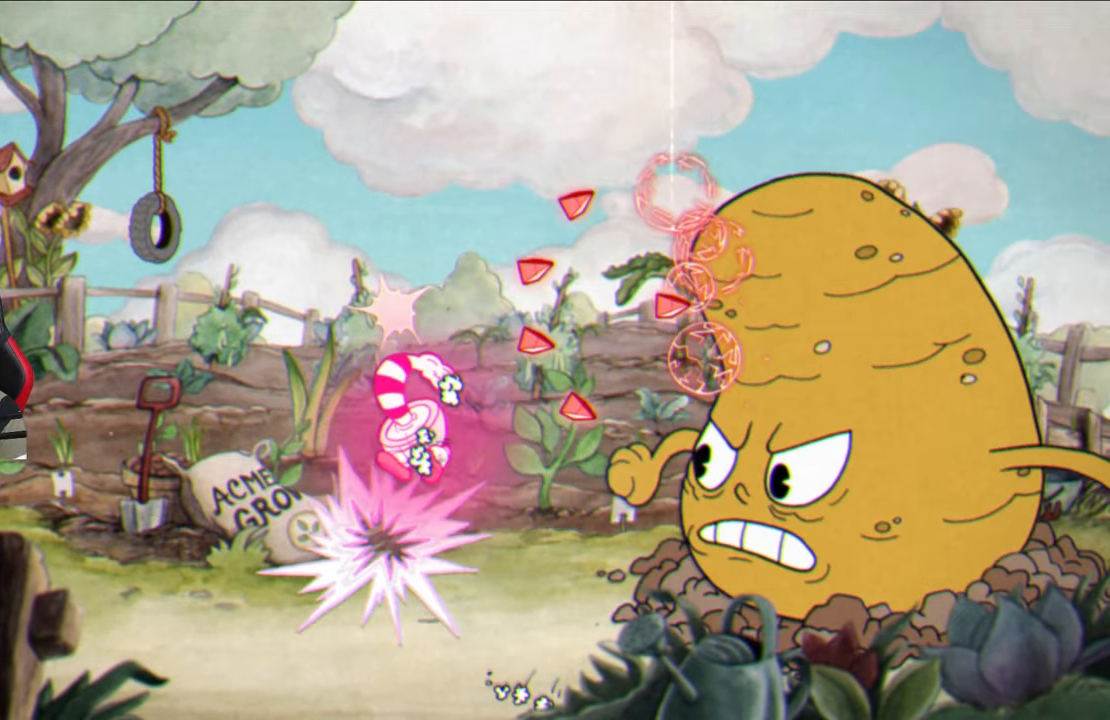
{"buttons": ["SQUARE"], "left_stick": "center", "right_stick": "center", "events": [[150, "left_stick", "center"], [300, "left_stick", "right"], [400, "left_stick", "center"]]}
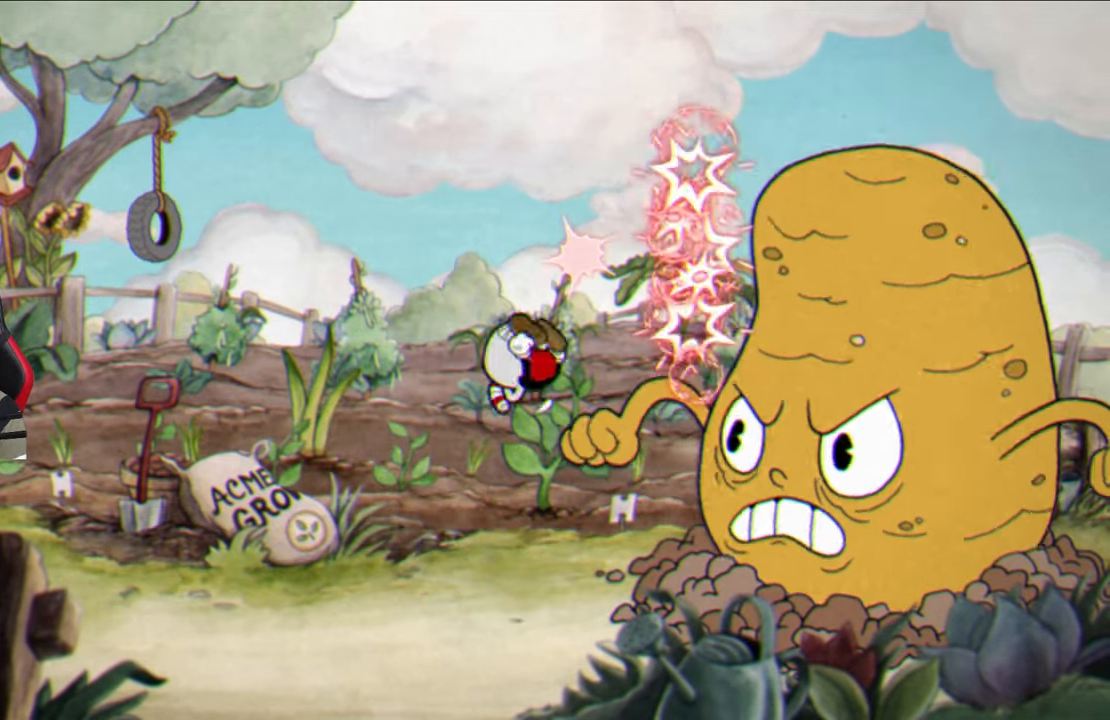
{"buttons": ["SQUARE"], "left_stick": "center", "right_stick": "center", "events": []}
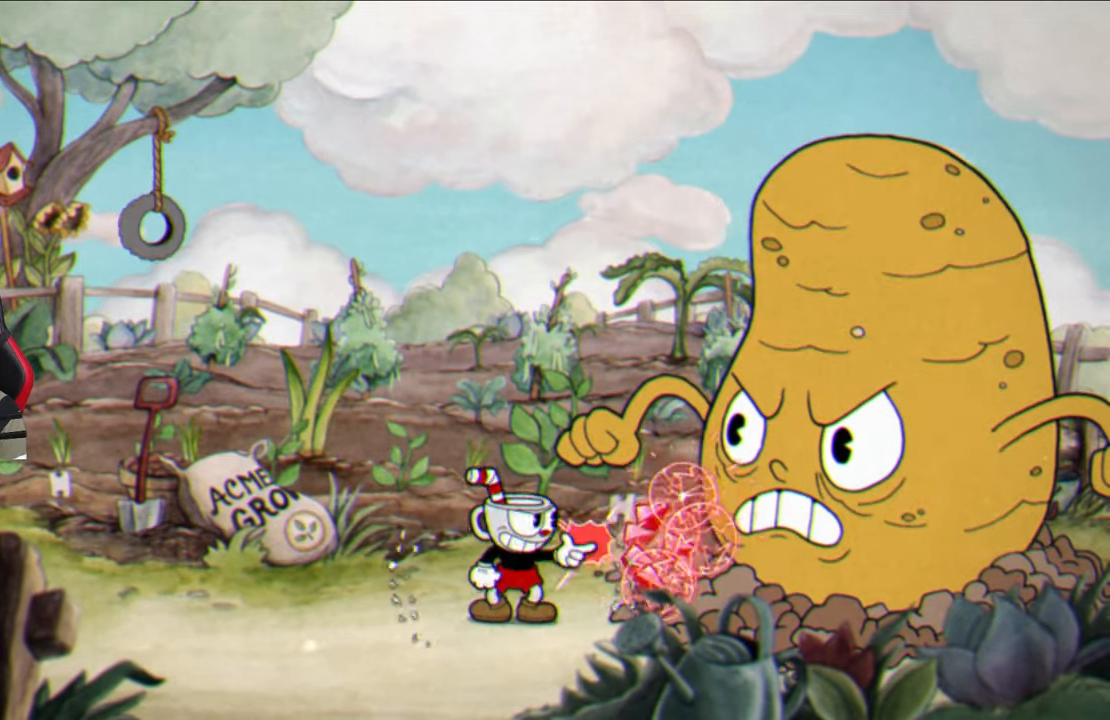
{"buttons": ["TRIANGLE"], "left_stick": "left", "right_stick": "center", "events": [[133, "SQUARE", "up"], [133, "left_stick", "left"], [200, "TRIANGLE", "down"]]}
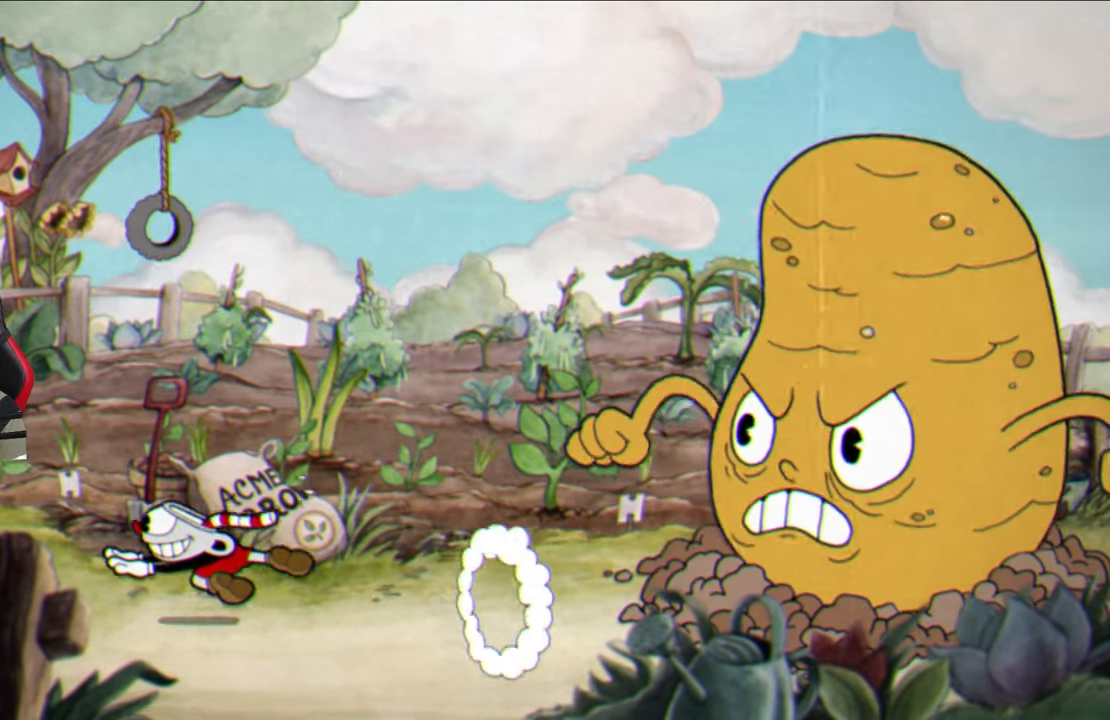
{"buttons": ["SQUARE"], "left_stick": "center", "right_stick": "center", "events": [[33, "TRIANGLE", "up"], [117, "L1", "down"], [133, "SQUARE", "down"], [150, "left_stick", "right"], [233, "L1", "up"], [267, "left_stick", "center"]]}
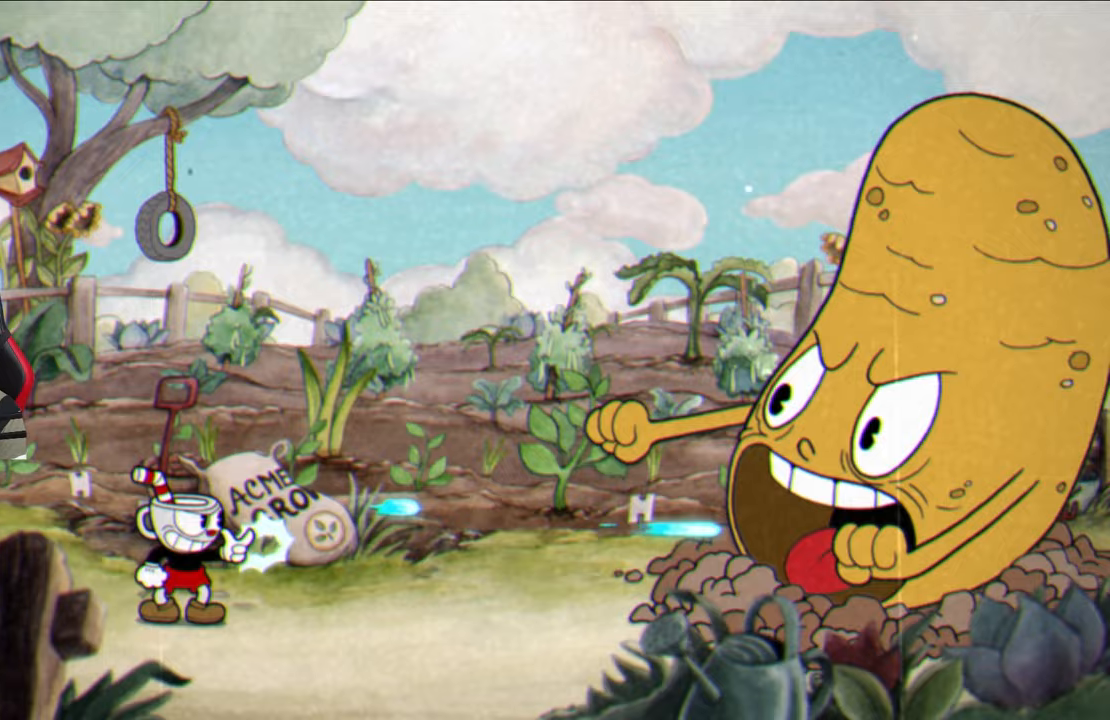
{"buttons": ["SQUARE"], "left_stick": "center", "right_stick": "center", "events": []}
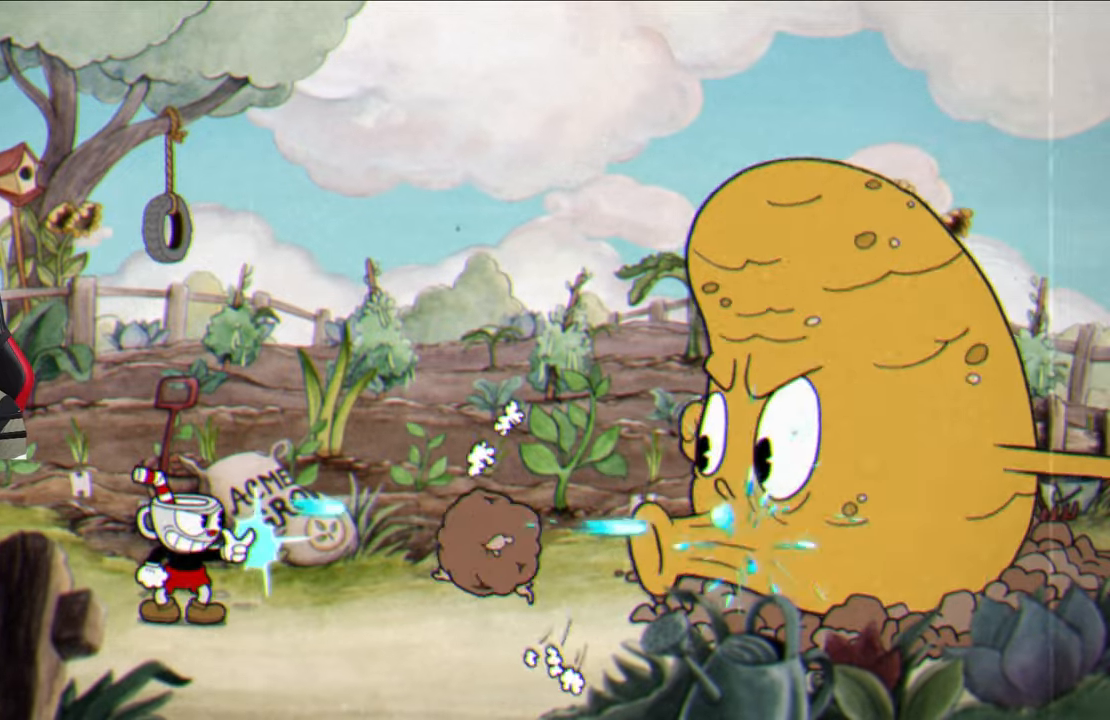
{"buttons": ["SQUARE"], "left_stick": "center", "right_stick": "center", "events": [[67, "CROSS", "down"], [217, "CROSS", "up"], [233, "left_stick", "right"], [383, "left_stick", "center"]]}
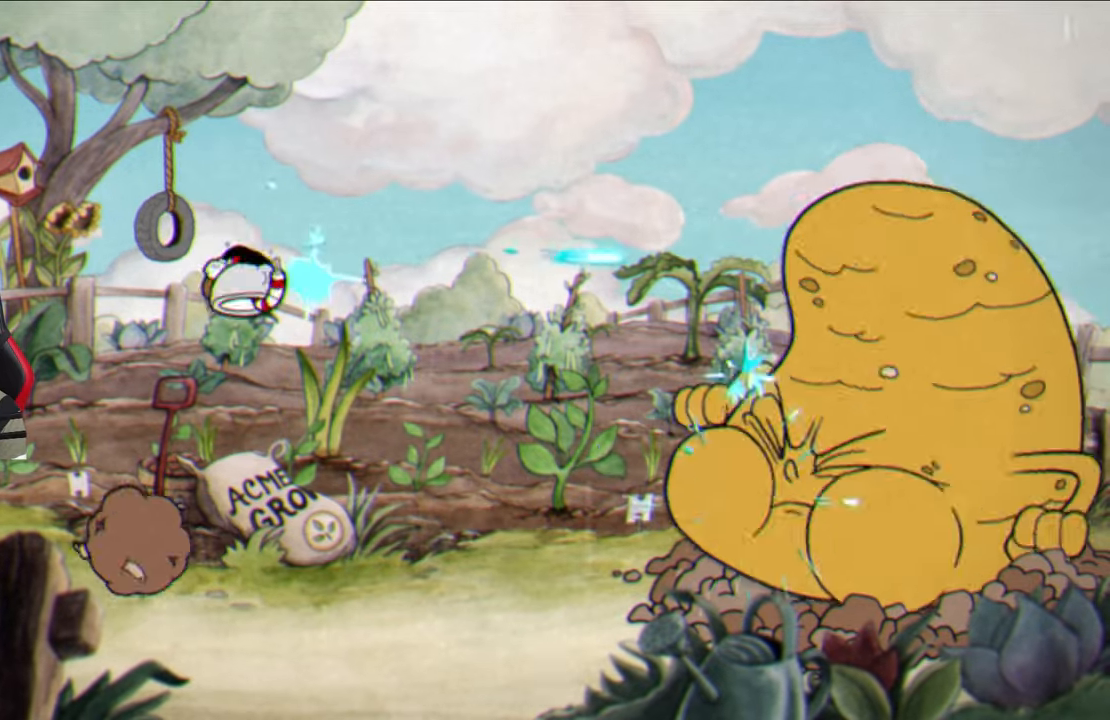
{"buttons": ["SQUARE"], "left_stick": "center", "right_stick": "center", "events": [[333, "CROSS", "down"], [450, "CROSS", "up"]]}
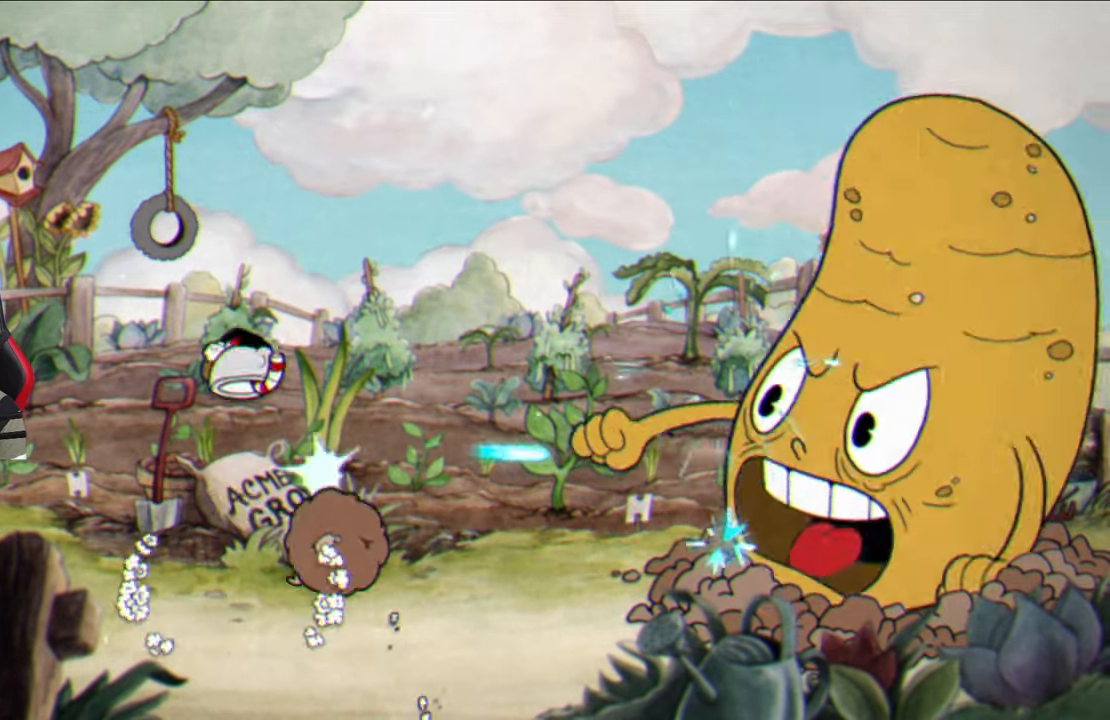
{"buttons": ["SQUARE"], "left_stick": "center", "right_stick": "center", "events": []}
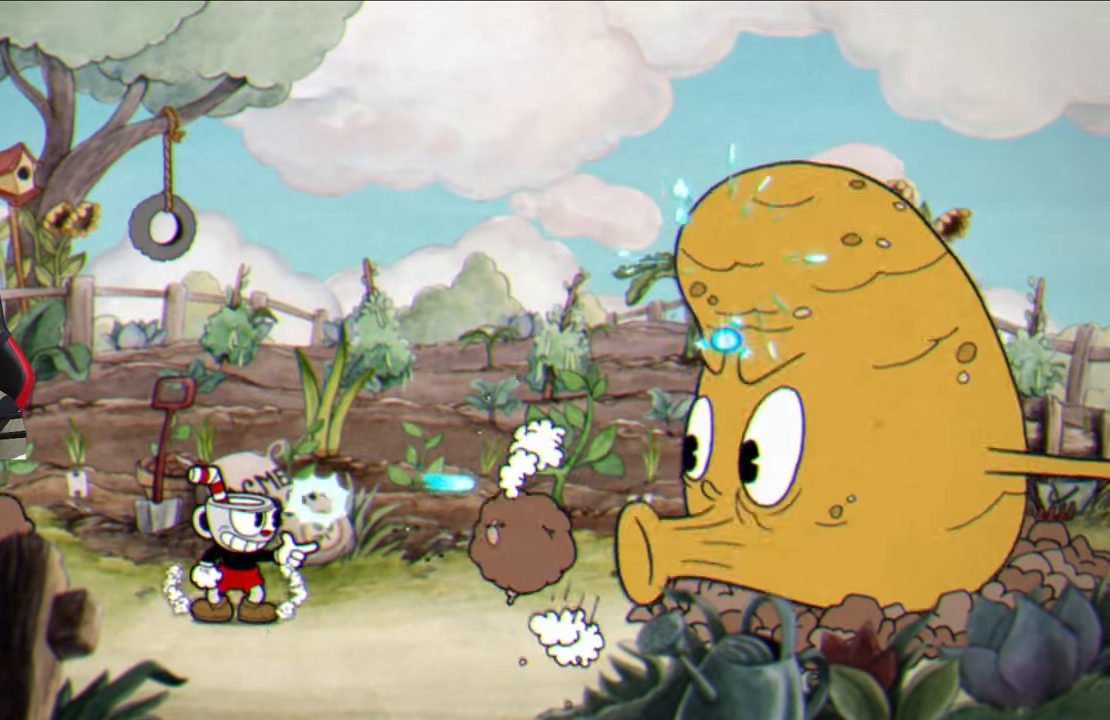
{"buttons": ["SQUARE"], "left_stick": "right", "right_stick": "center", "events": [[233, "CROSS", "down"], [350, "left_stick", "right"], [450, "CROSS", "up"]]}
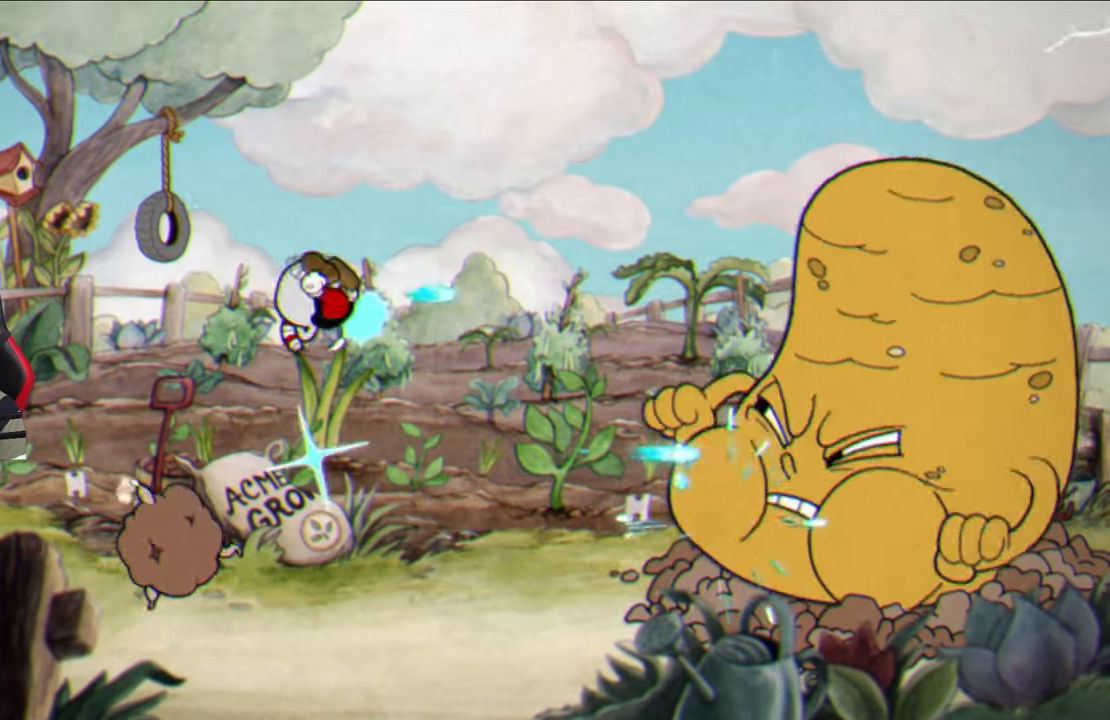
{"buttons": ["SQUARE", "L1"], "left_stick": "right", "right_stick": "center", "events": [[267, "CROSS", "down"], [400, "CROSS", "up"], [500, "L1", "down"]]}
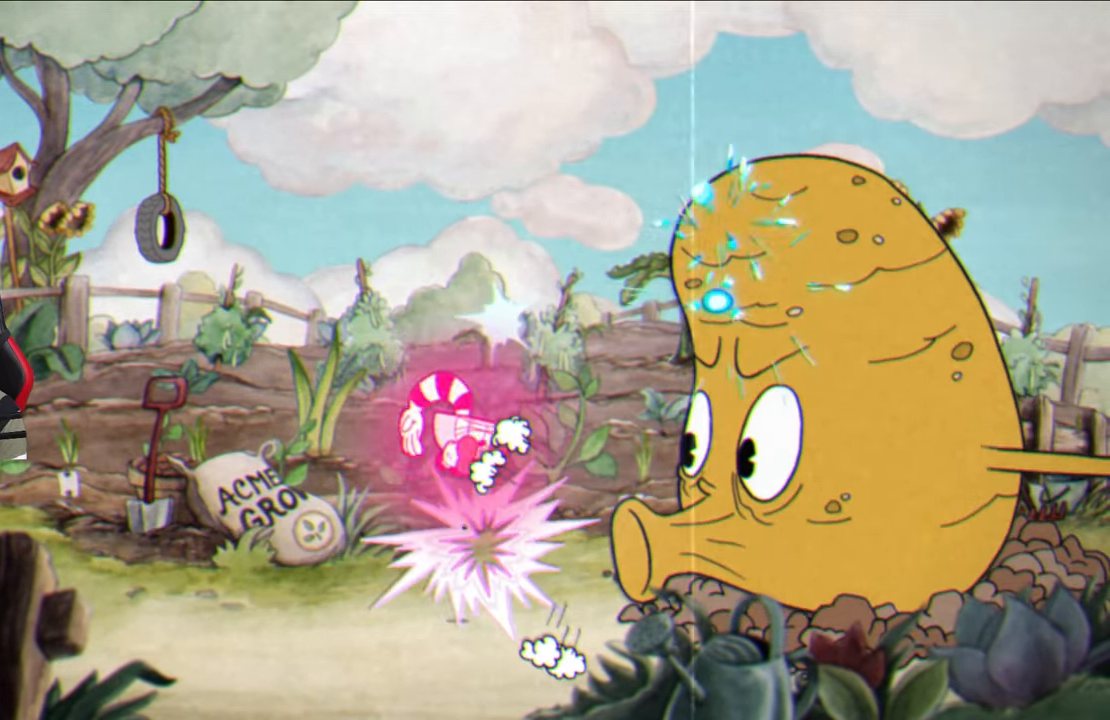
{"buttons": ["SQUARE"], "left_stick": "center", "right_stick": "center", "events": [[150, "L1", "up"], [150, "left_stick", "center"]]}
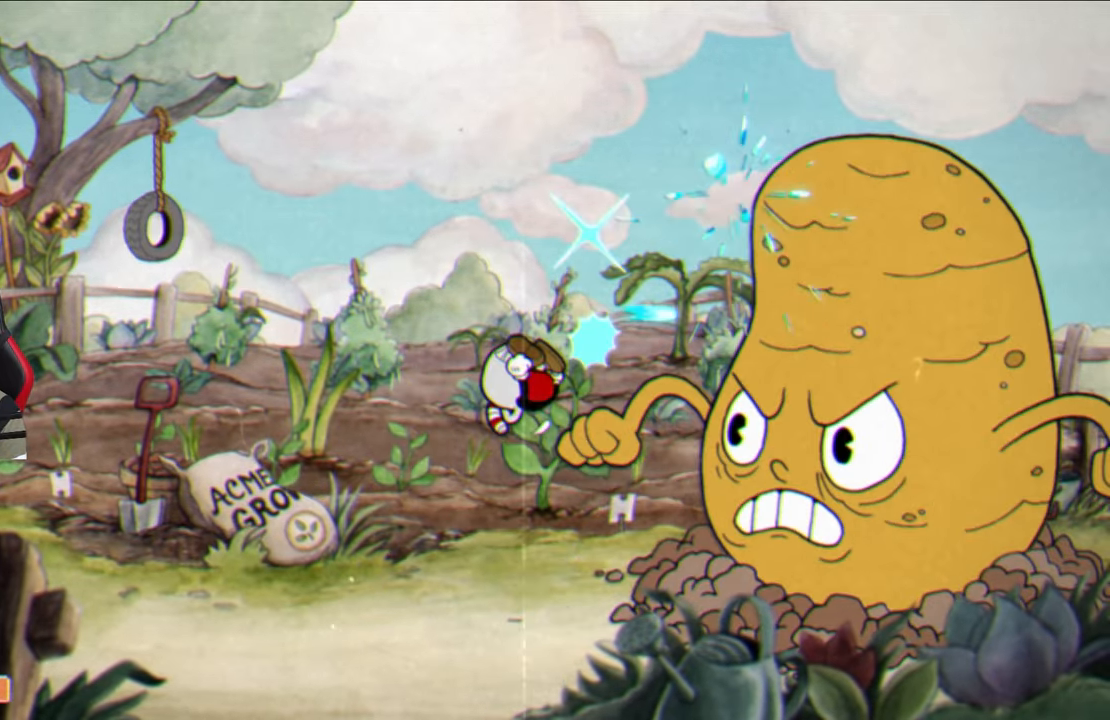
{"buttons": ["SQUARE"], "left_stick": "center", "right_stick": "center", "events": [[300, "L1", "down"], [417, "L1", "up"]]}
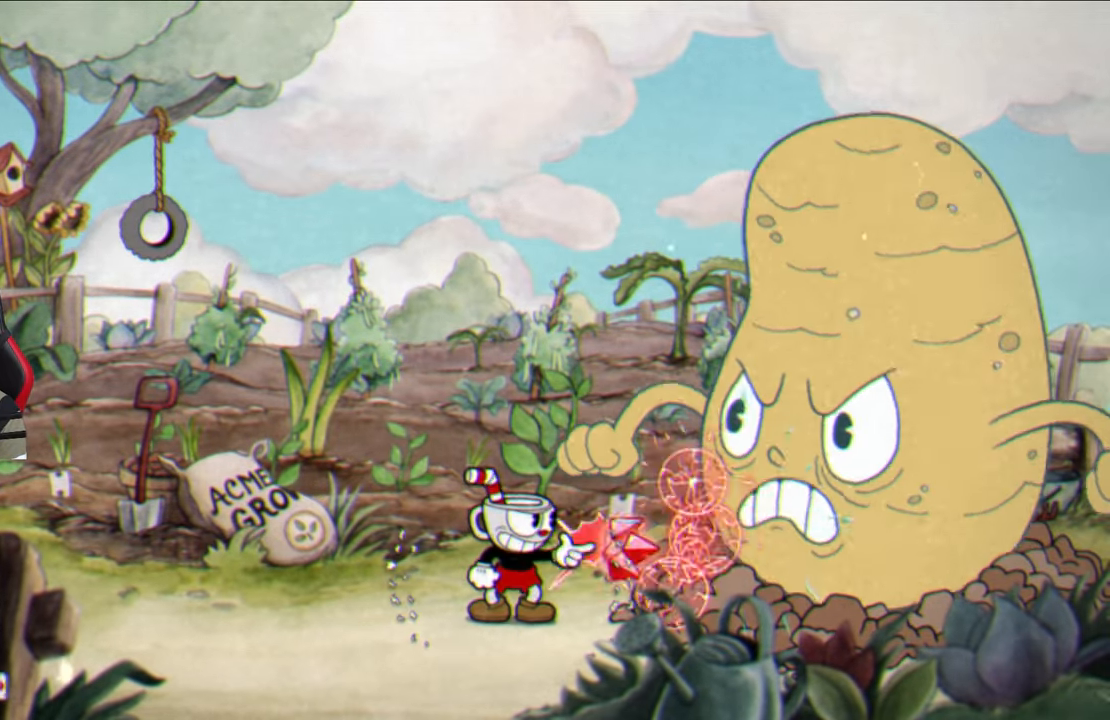
{"buttons": ["SQUARE"], "left_stick": "center", "right_stick": "center", "events": []}
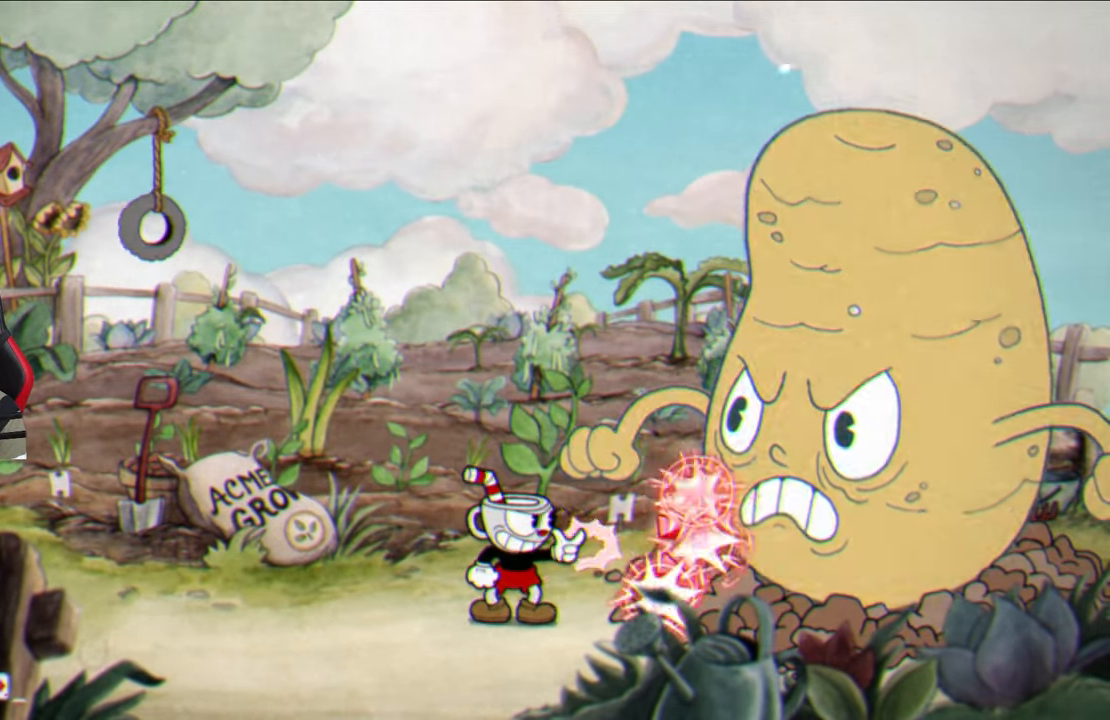
{"buttons": [], "left_stick": "left", "right_stick": "center", "events": [[67, "left_stick", "left"], [83, "SQUARE", "up"], [150, "TRIANGLE", "down"], [500, "TRIANGLE", "up"]]}
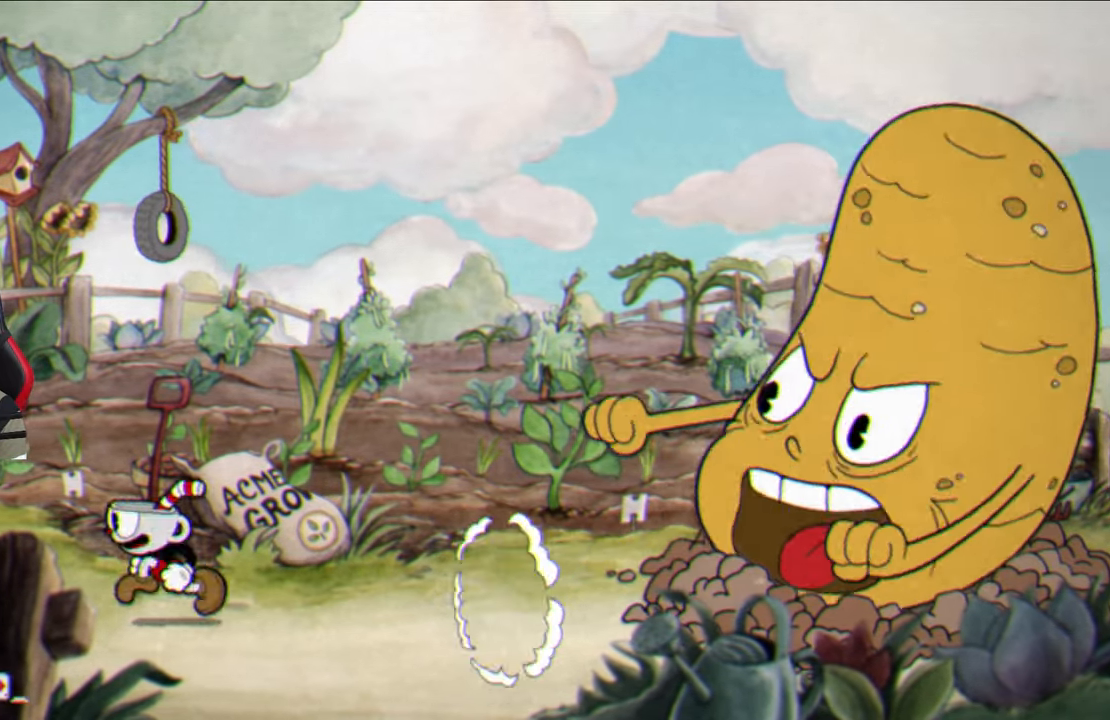
{"buttons": ["CROSS", "SQUARE"], "left_stick": "center", "right_stick": "center", "events": [[100, "L1", "down"], [133, "SQUARE", "down"], [133, "left_stick", "right"], [217, "L1", "up"], [233, "left_stick", "center"], [467, "CROSS", "down"]]}
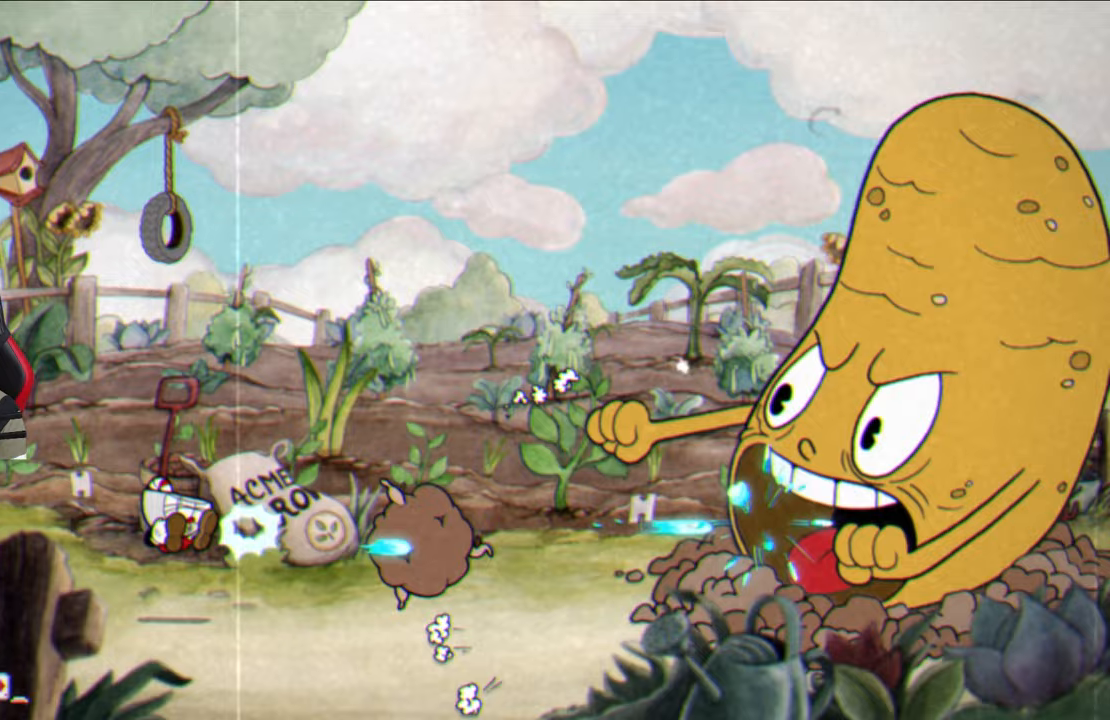
{"buttons": ["SQUARE"], "left_stick": "left", "right_stick": "center", "events": [[100, "left_stick", "right"], [133, "CROSS", "up"], [300, "left_stick", "center"], [500, "left_stick", "left"]]}
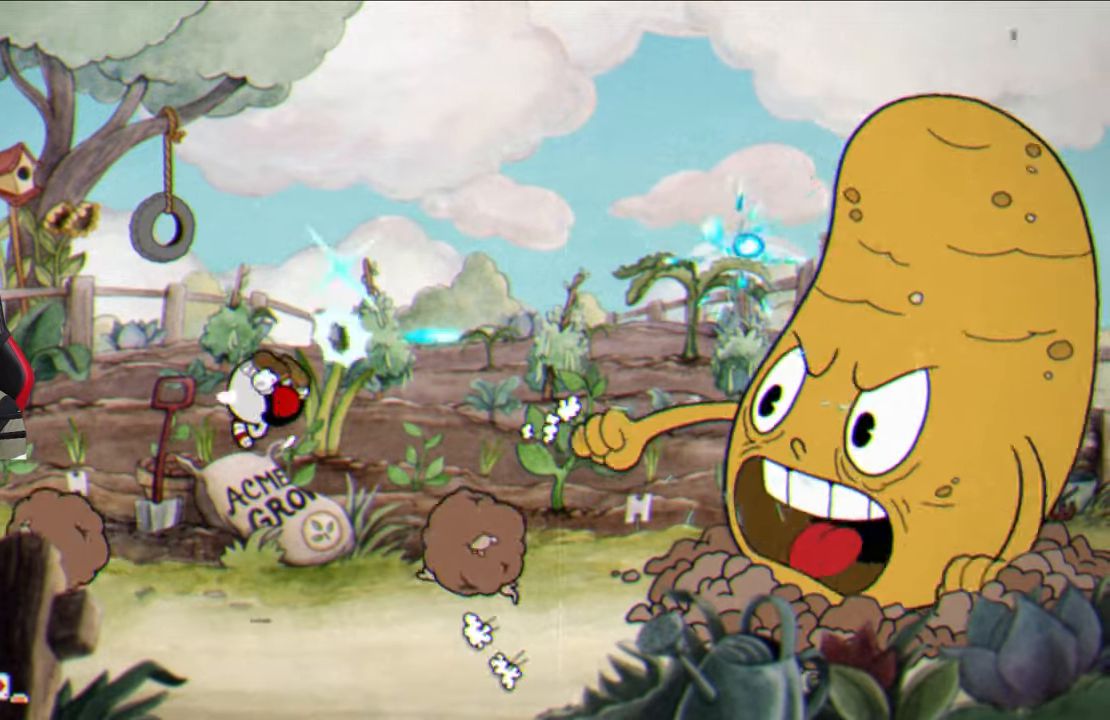
{"buttons": ["SQUARE"], "left_stick": "center", "right_stick": "center", "events": [[183, "CROSS", "down"], [283, "left_stick", "right"], [317, "CROSS", "up"], [433, "left_stick", "center"]]}